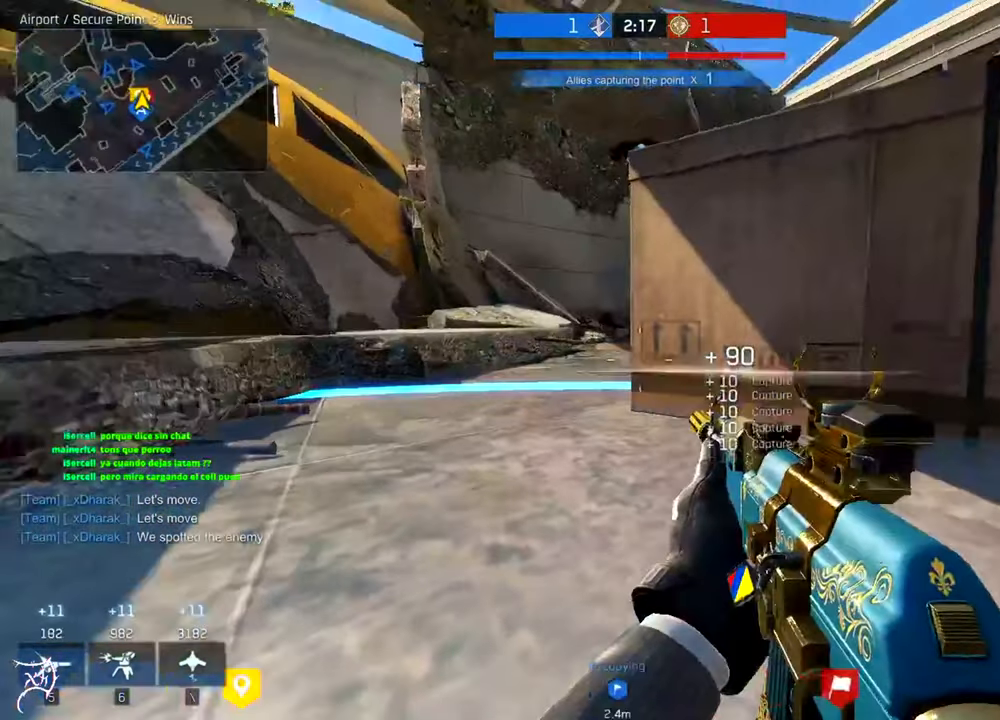
Gameplay with keyboard and mouse; each line is a JSON object with the keys and mouse buttons held at the frame after it. "events" lists presses ("down") and releases ("up") of "a", "ctrl", "d", "e", "f", "q", "r", "s", "shift", "space", "tab", "w", "mouse_left", "mouse_wheel", "mouse_right", "mouse_mb4" and "mouse_mb5" between this image and that frame as [ms after this image, input, new state], when the widget could be followed in between. "mouse_left", "mouse_wheel", "mouse_right", "mouse_mb4", "mouse_mb5" = the "left", "wheel", "right", "mb4", "mb5" buttons of the "mouse" list. No other keys are recorded. "wheel" means that the mouse wheel is clicked or scrolled. Not read: mouse_move.
{"keys": ["d"], "mouse": [], "events": [[117, "d", "down"]]}
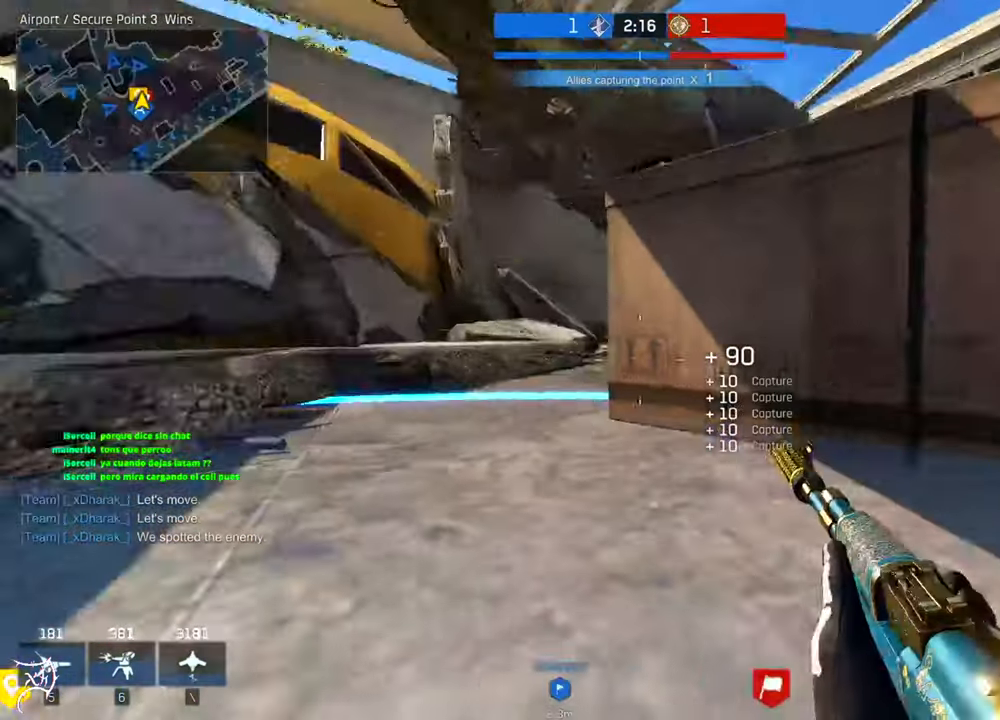
{"keys": ["tab", "w"], "mouse": [], "events": [[217, "w", "down"], [383, "d", "up"], [383, "tab", "down"]]}
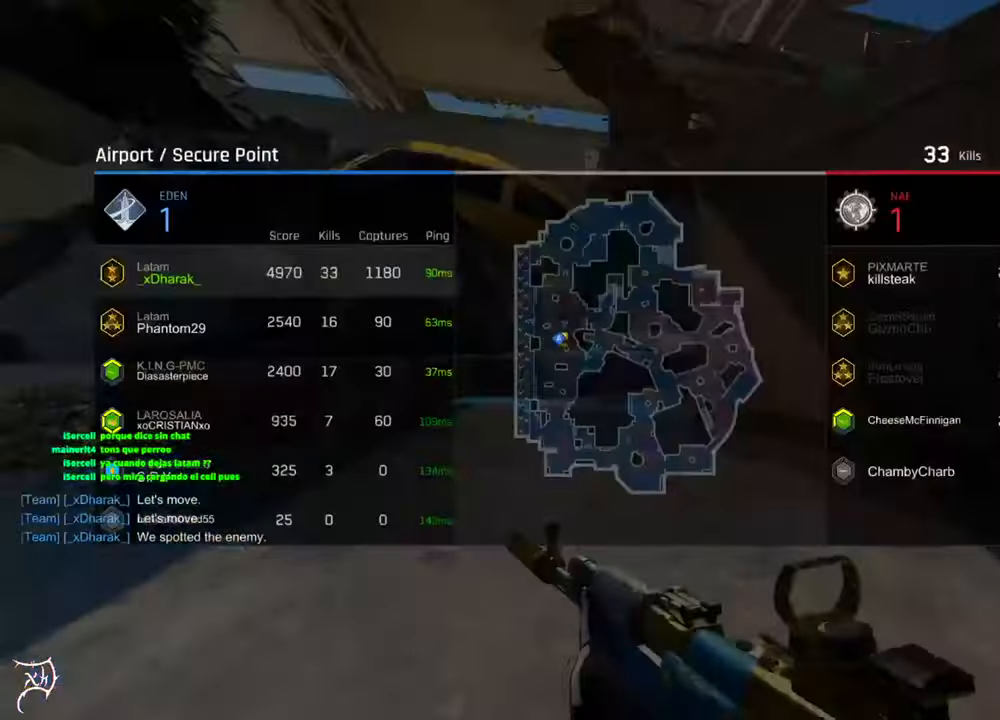
{"keys": ["w"], "mouse": [], "events": [[117, "tab", "up"]]}
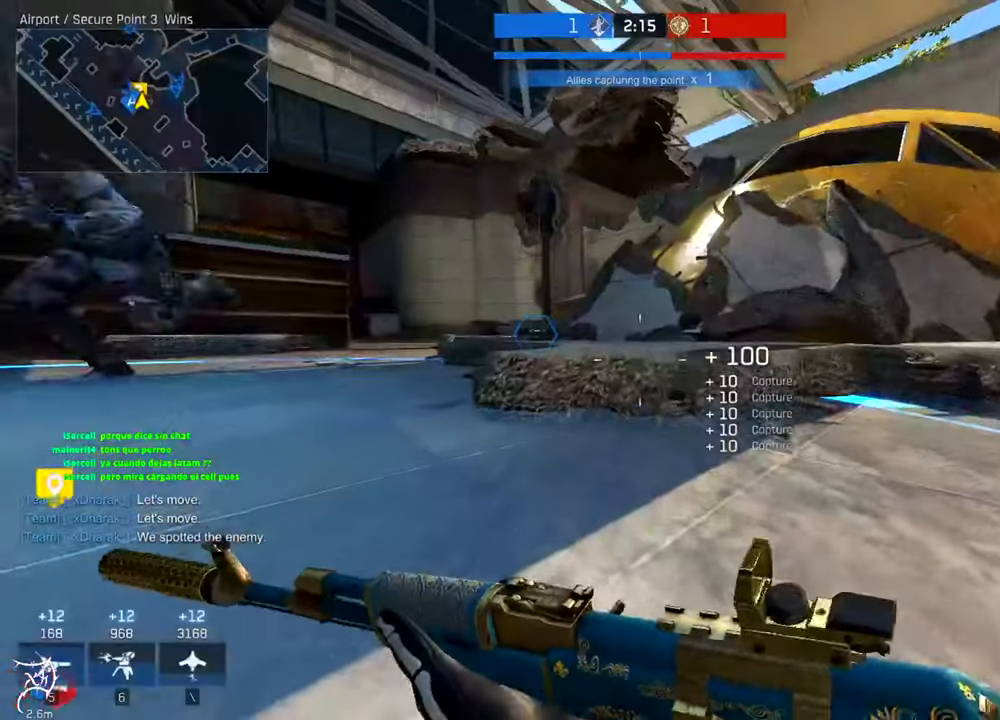
{"keys": ["a", "w"], "mouse": [], "events": [[250, "a", "down"]]}
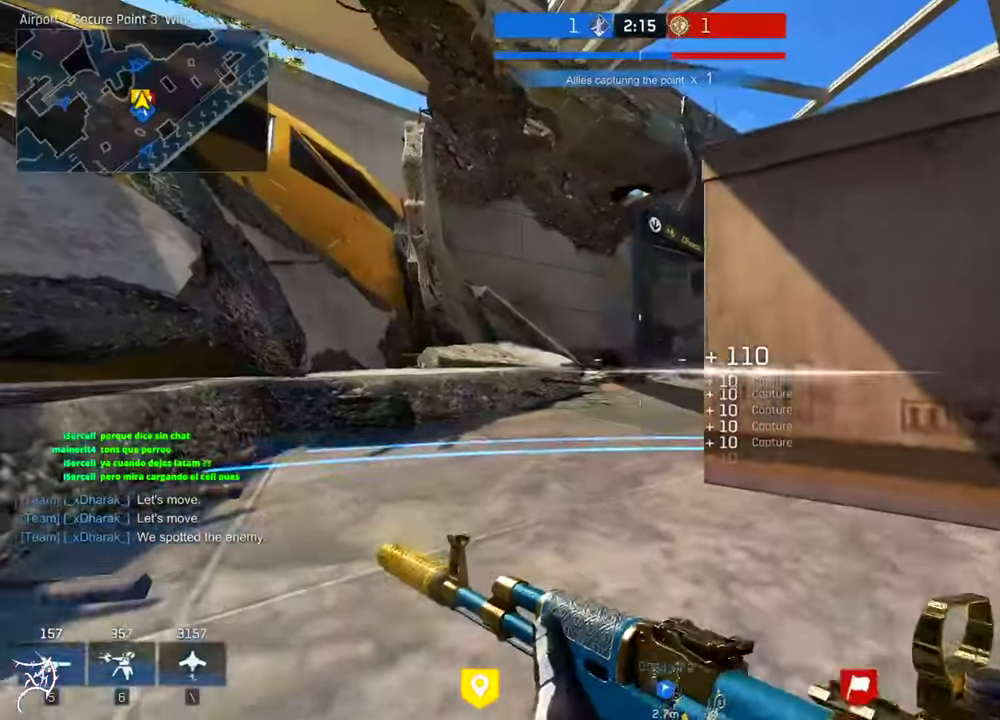
{"keys": [], "mouse": ["right"], "events": [[250, "w", "up"], [283, "a", "up"], [350, "mouse_right", "down"]]}
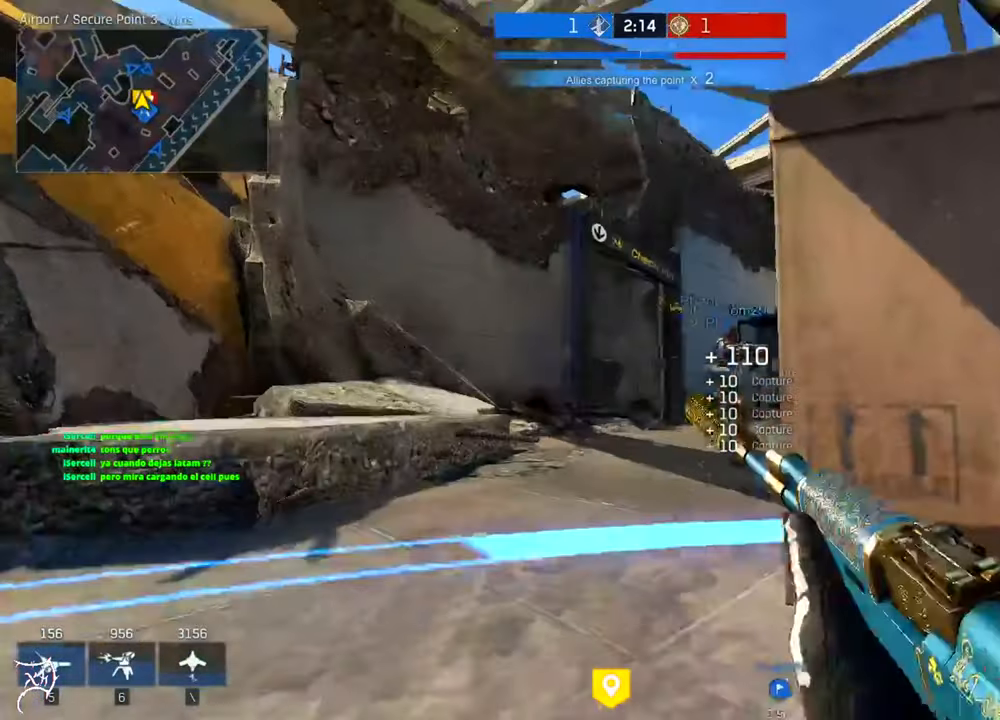
{"keys": ["ctrl", "d", "w"], "mouse": [], "events": [[83, "mouse_right", "up"], [283, "space", "down"], [383, "d", "down"], [383, "w", "down"], [417, "ctrl", "down"], [450, "space", "up"]]}
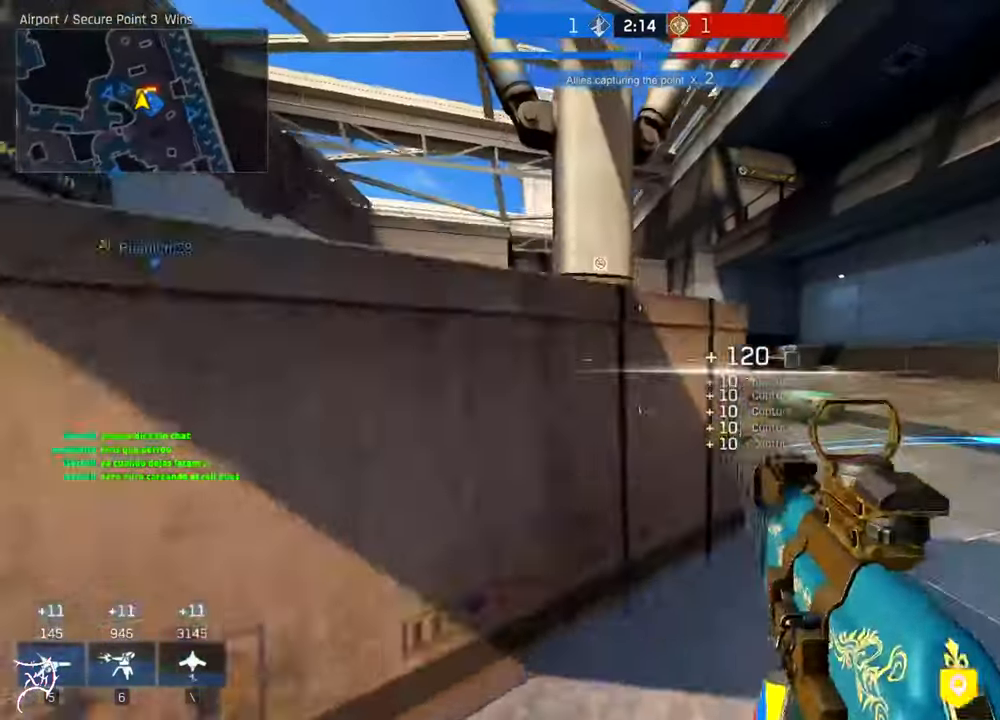
{"keys": ["d"], "mouse": [], "events": [[484, "ctrl", "up"], [484, "w", "up"]]}
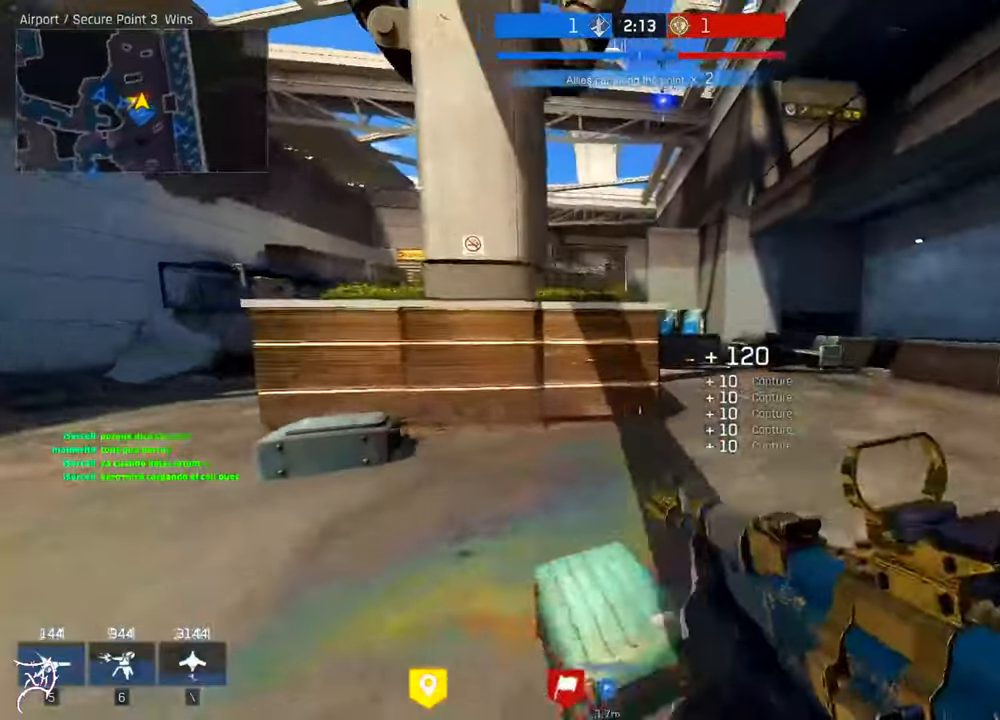
{"keys": ["d", "s"], "mouse": [], "events": [[150, "s", "down"]]}
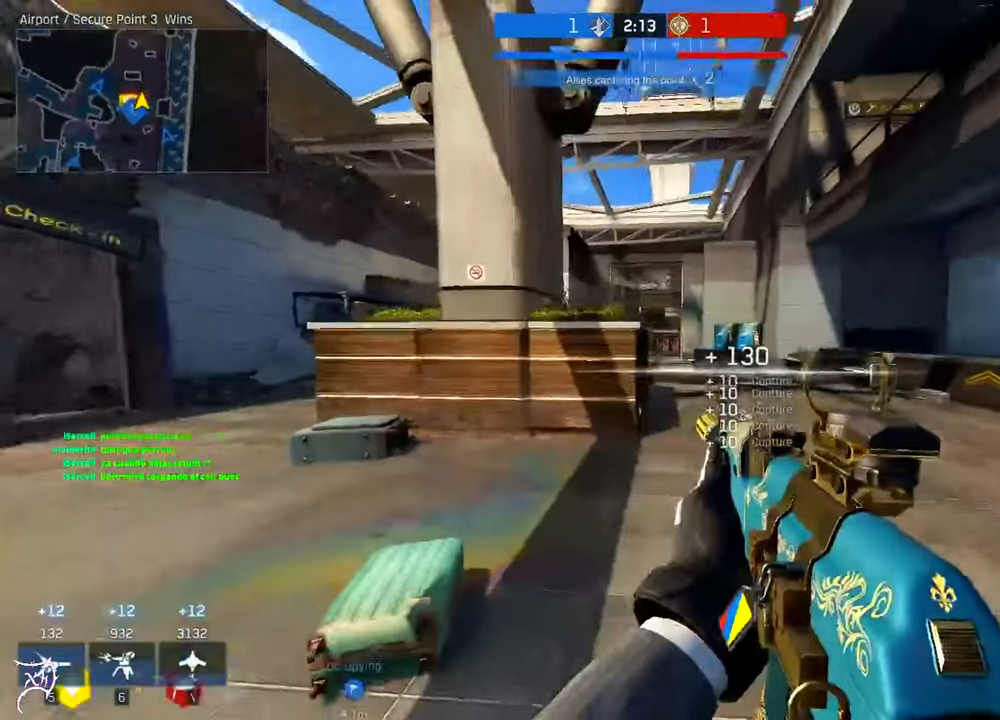
{"keys": ["d"], "mouse": ["right"], "events": [[17, "mouse_right", "down"], [350, "s", "up"]]}
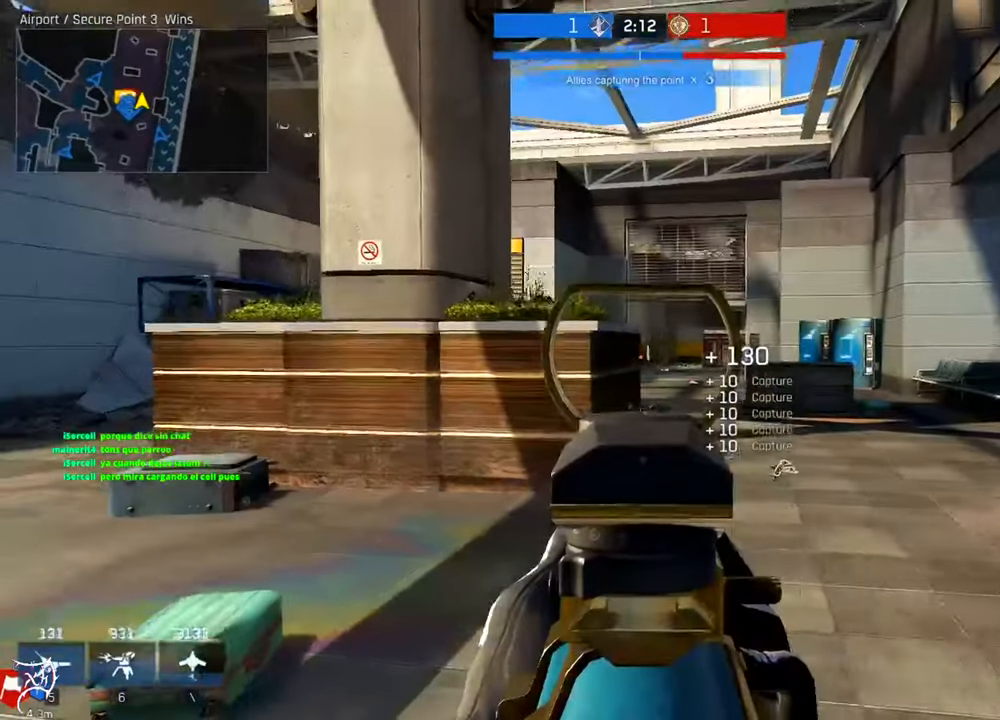
{"keys": ["d"], "mouse": ["right"], "events": [[84, "a", "down"], [84, "d", "up"], [284, "a", "up"], [284, "d", "down"]]}
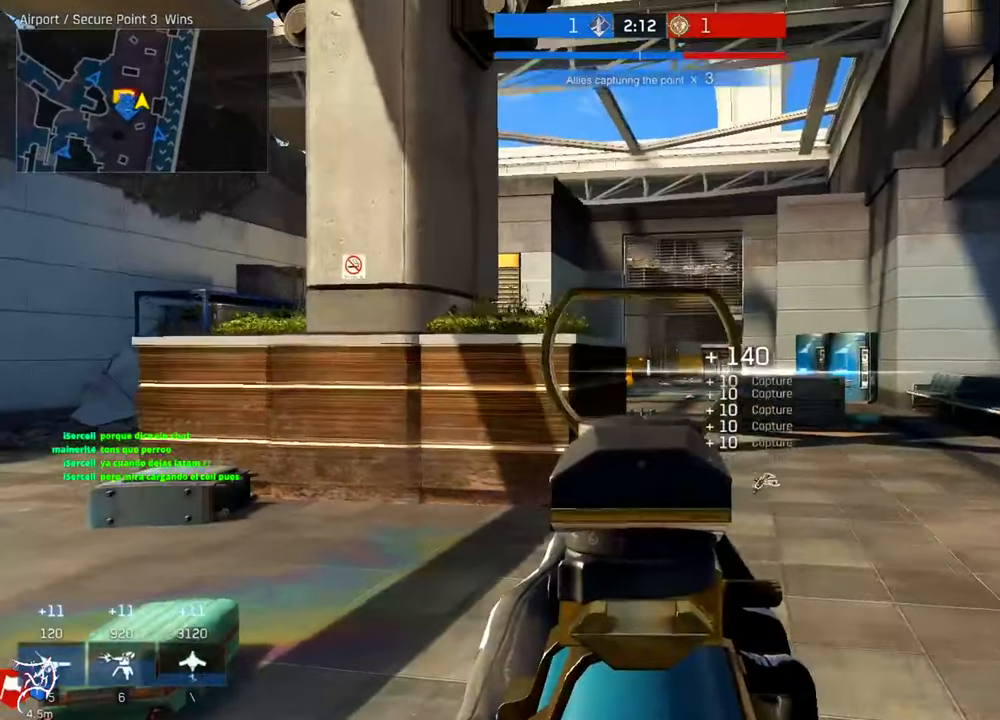
{"keys": ["ctrl", "w"], "mouse": [], "events": [[17, "a", "down"], [50, "d", "up"], [250, "ctrl", "down"], [250, "mouse_right", "up"], [250, "w", "down"], [484, "a", "up"]]}
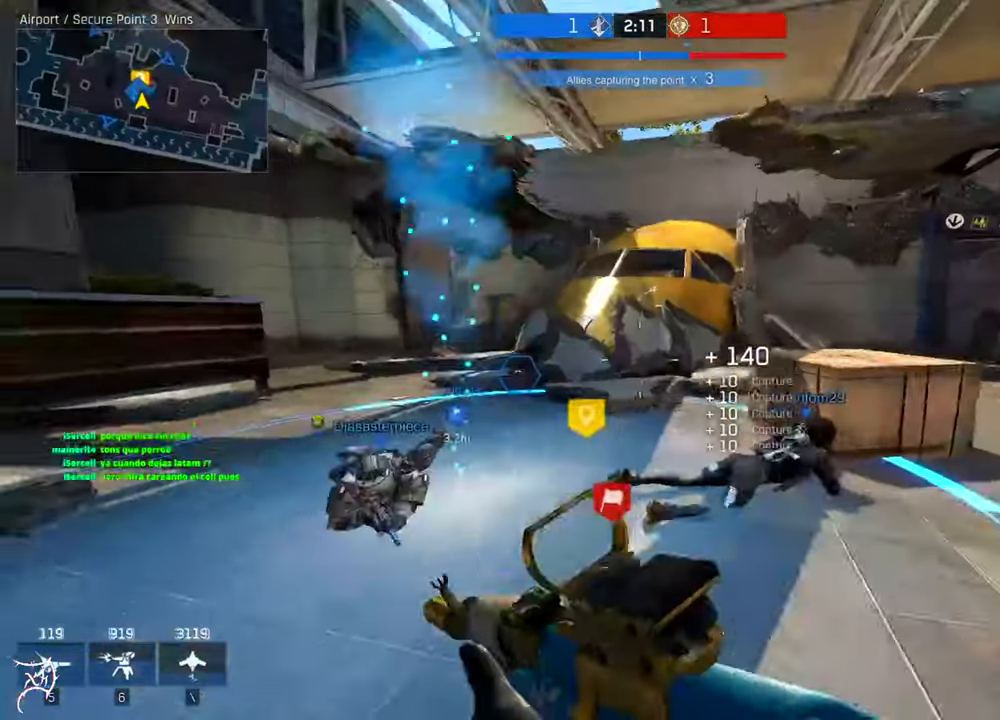
{"keys": ["ctrl", "d", "w"], "mouse": [], "events": [[184, "d", "down"]]}
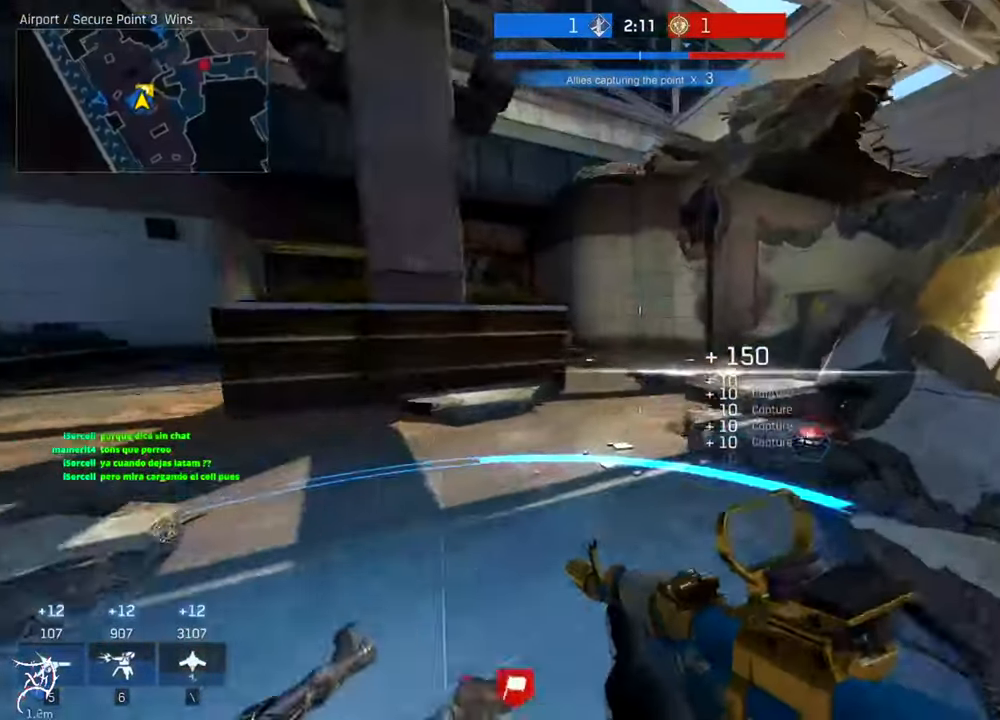
{"keys": ["d"], "mouse": [], "events": [[50, "a", "down"], [50, "d", "up"], [284, "ctrl", "up"], [384, "a", "up"], [417, "d", "down"], [484, "w", "up"]]}
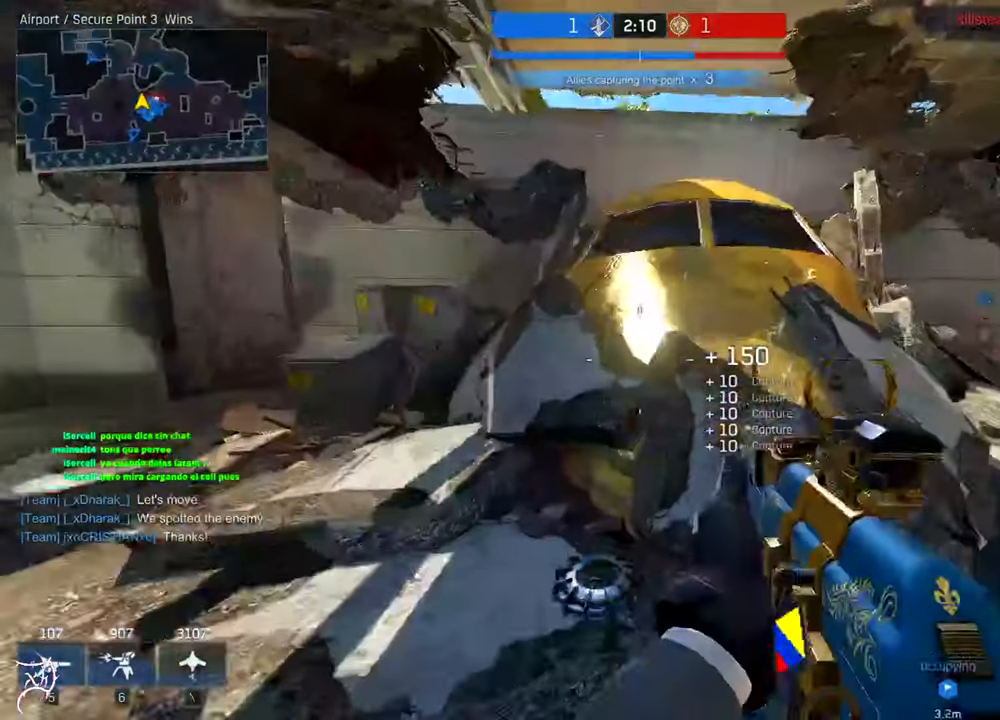
{"keys": [], "mouse": [], "events": [[417, "d", "up"]]}
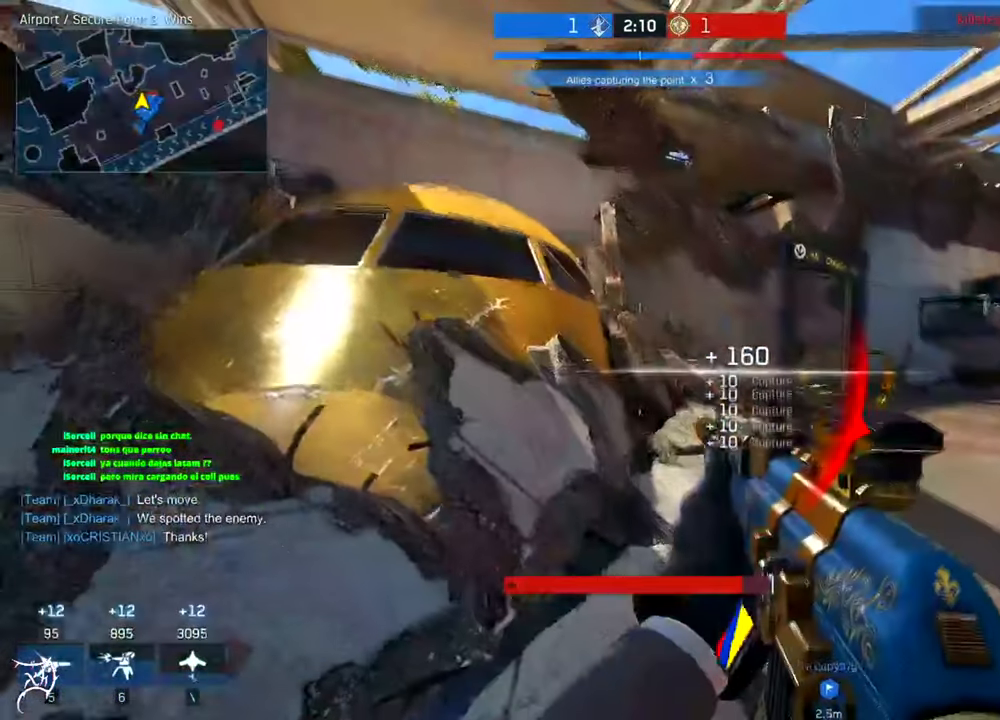
{"keys": ["w"], "mouse": [], "events": [[150, "w", "down"]]}
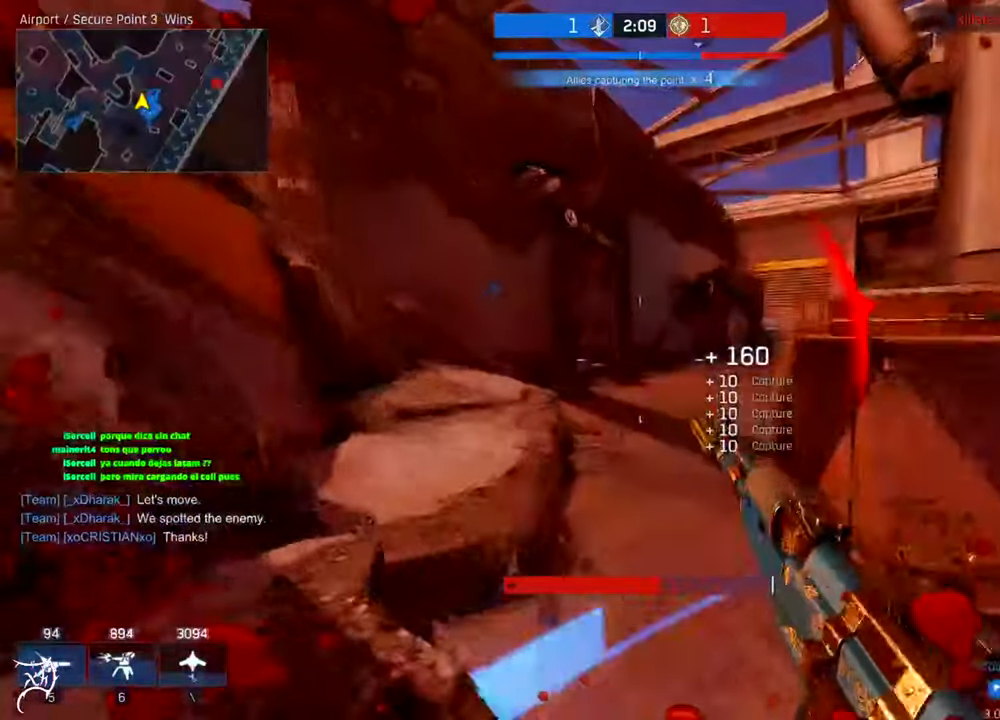
{"keys": ["a", "w"], "mouse": [], "events": [[17, "d", "down"], [184, "d", "up"], [384, "a", "down"]]}
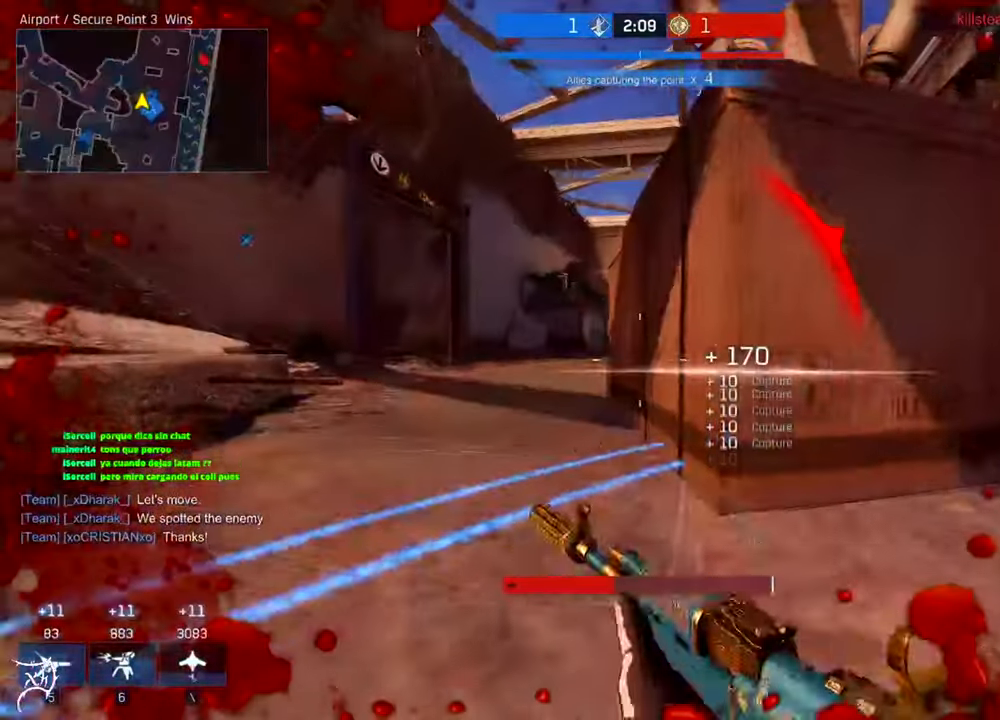
{"keys": ["a", "w"], "mouse": [], "events": []}
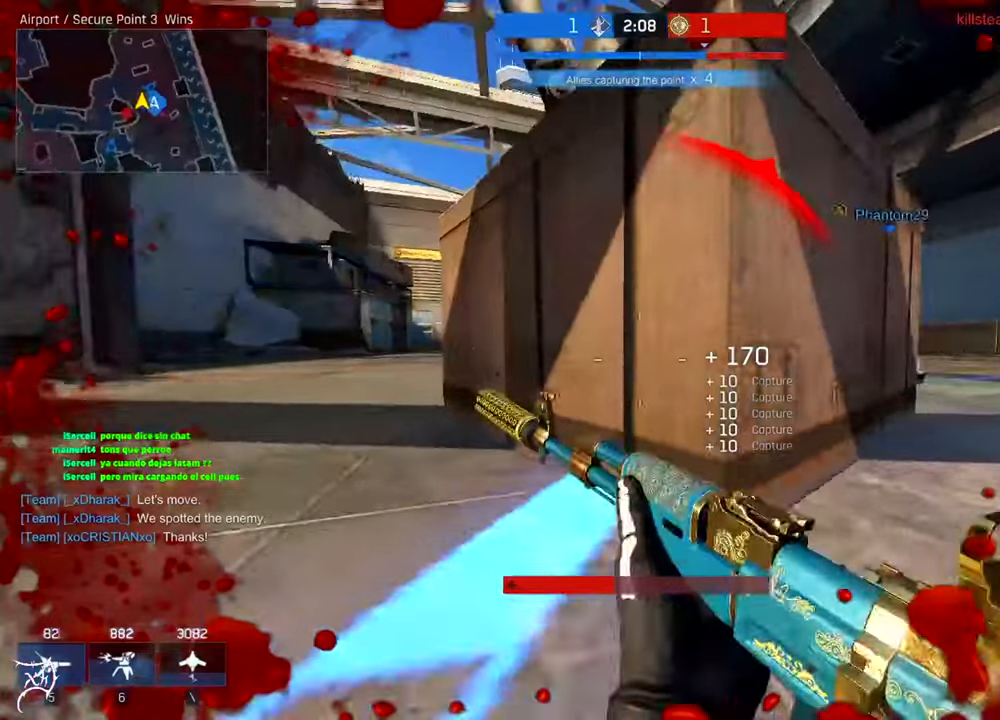
{"keys": ["ctrl", "space", "w"], "mouse": [], "events": [[283, "ctrl", "down"], [350, "a", "up"], [383, "space", "down"]]}
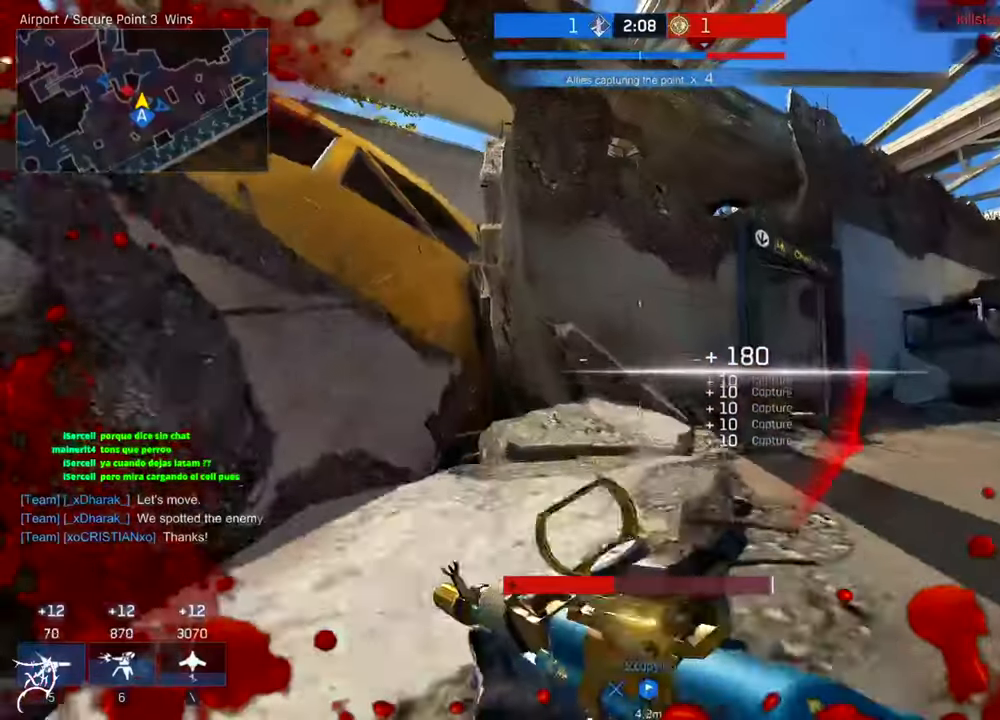
{"keys": ["ctrl", "w"], "mouse": [], "events": [[50, "space", "up"]]}
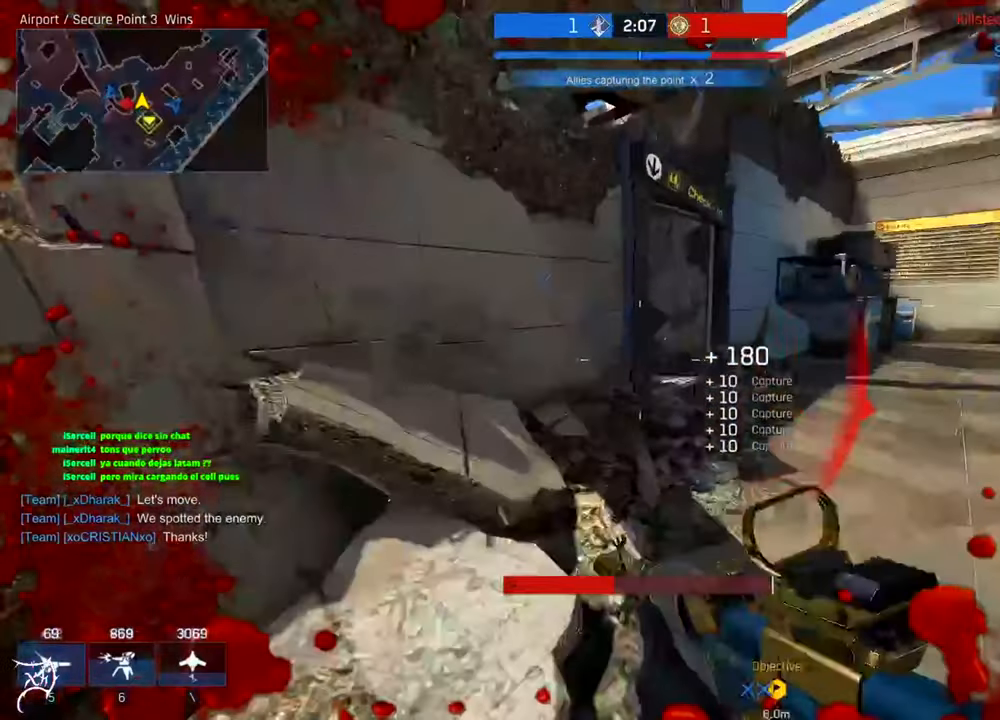
{"keys": ["a", "w"], "mouse": [], "events": [[116, "a", "down"], [250, "ctrl", "up"]]}
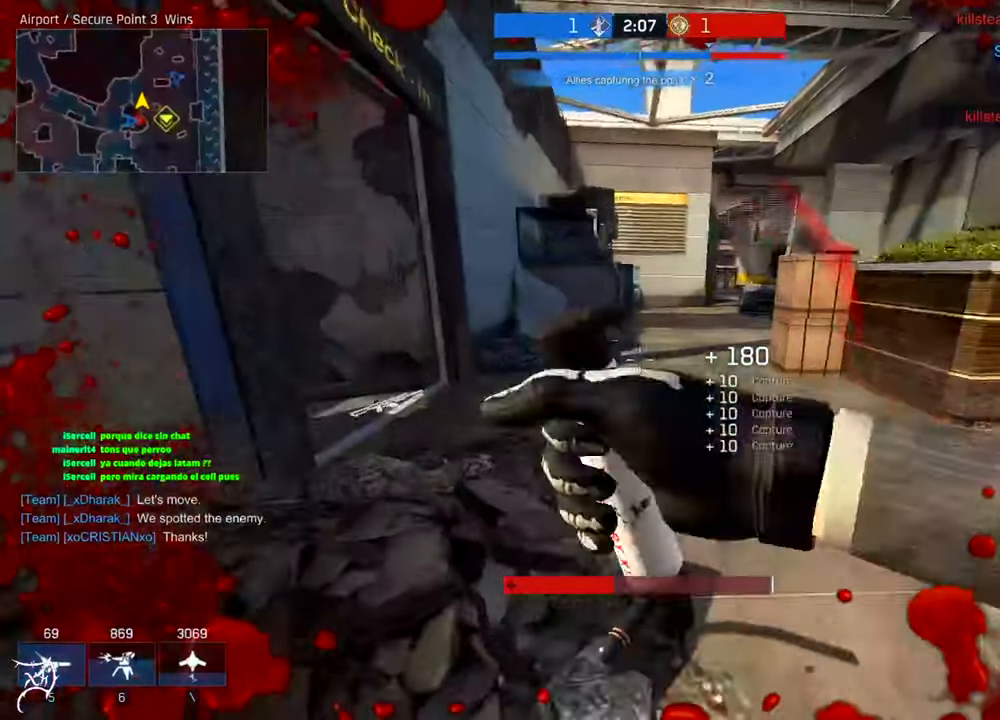
{"keys": ["a"], "mouse": [], "events": [[50, "w", "up"]]}
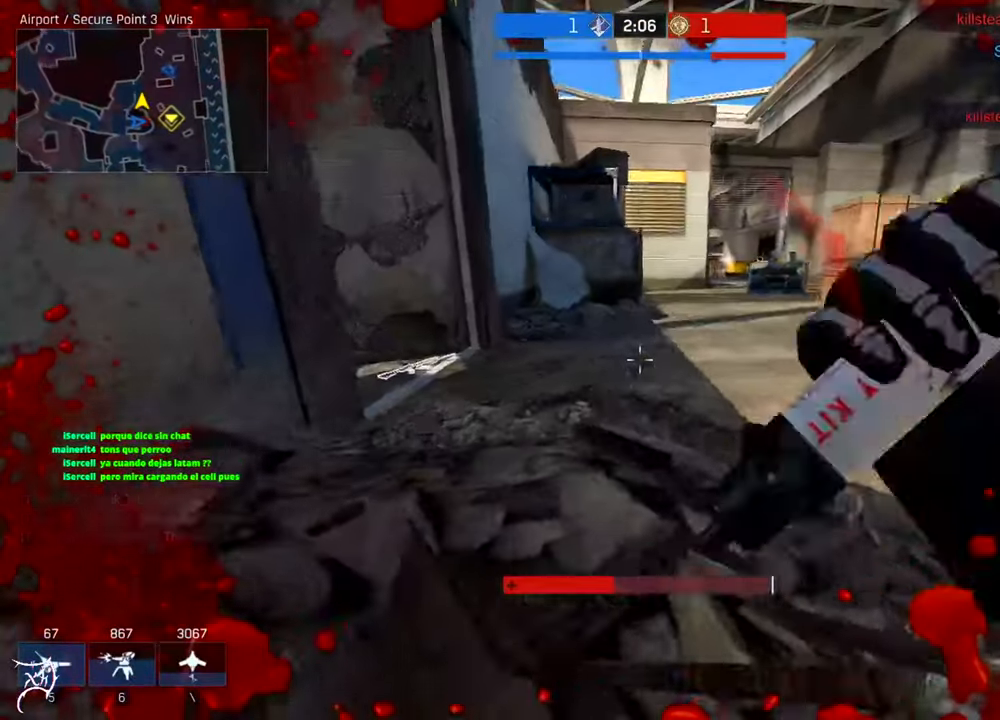
{"keys": [], "mouse": [], "events": [[116, "a", "up"], [116, "d", "down"], [416, "d", "up"]]}
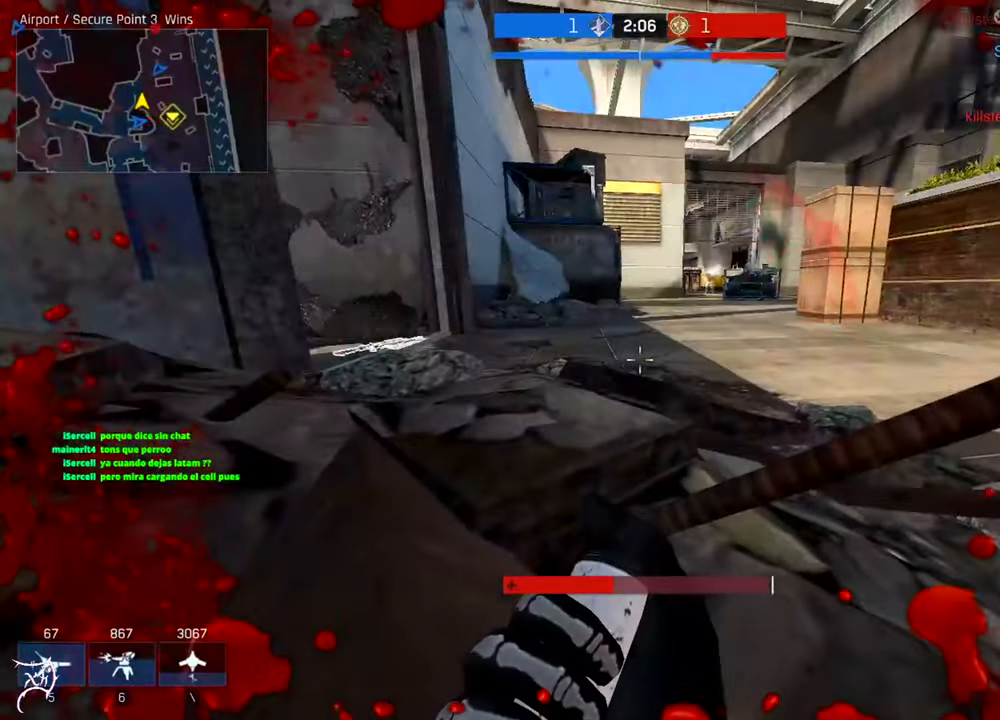
{"keys": [], "mouse": [], "events": []}
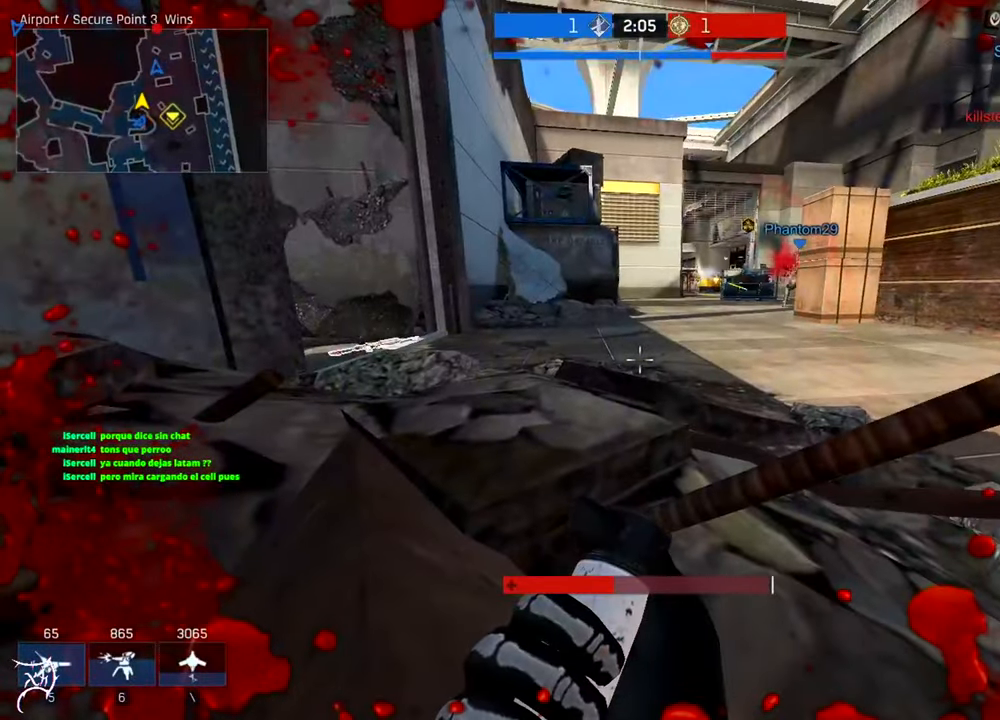
{"keys": [], "mouse": [], "events": []}
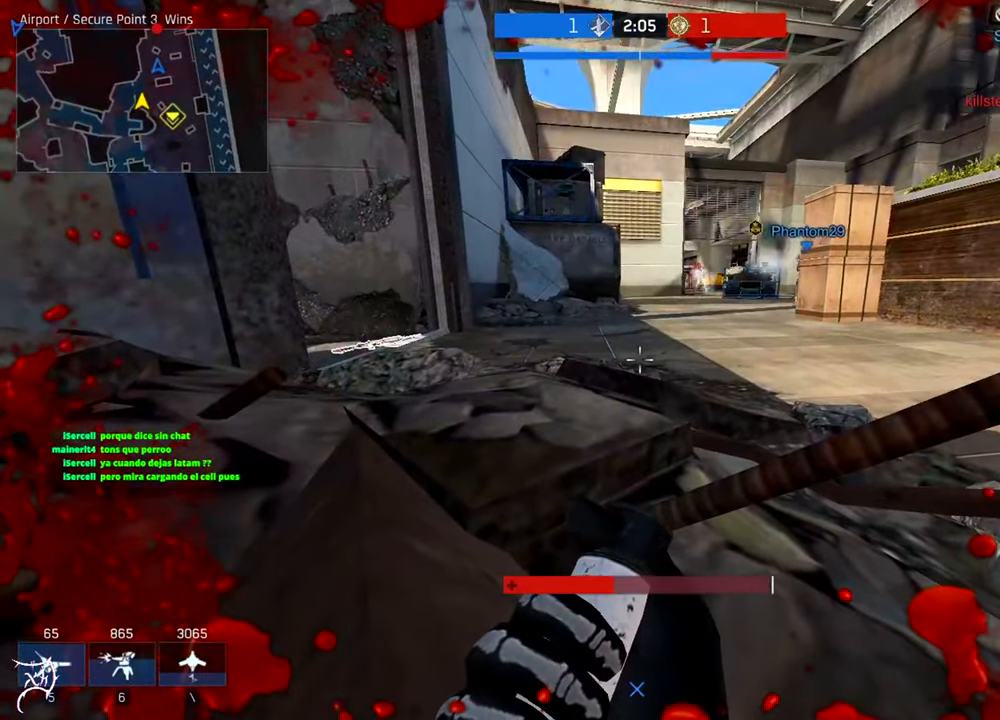
{"keys": [], "mouse": [], "events": []}
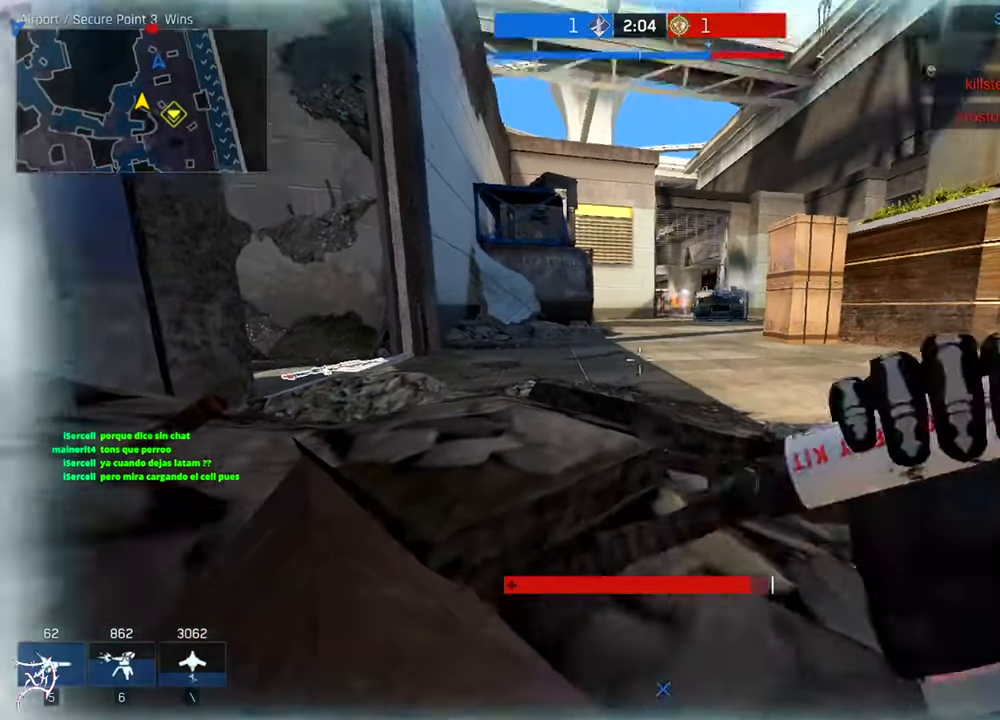
{"keys": [], "mouse": [], "events": []}